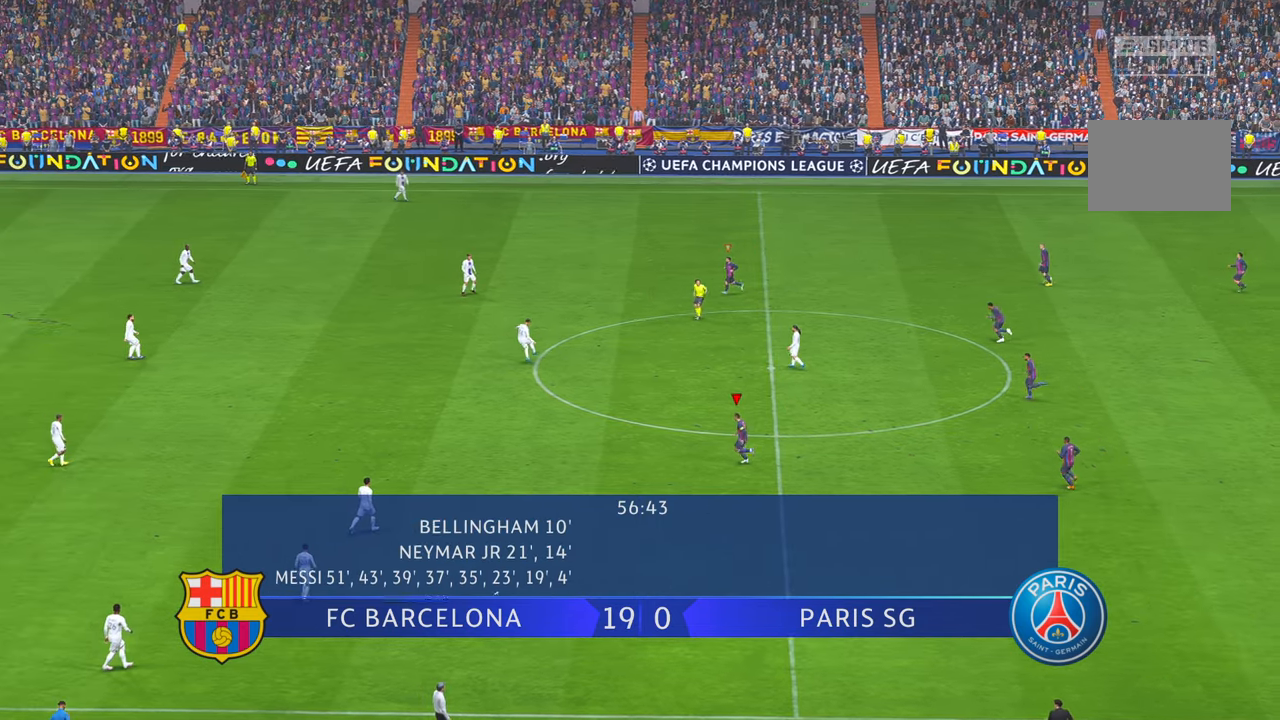
Gameplay with a controller (Xbox layout); each line is a JSON object with the inputs held at the frame after it (dt_ms = milliseconds from this image to that frame). "events" lists button and stick changes between this image and that frame as [ms after this image, input, new state], when the widget could be followed in between. Not read: L3 R2 R3.
{"dt_ms": 500, "buttons": [], "left_stick": "left", "right_stick": "center", "events": [[34, "left_stick", "left"], [267, "L1", "down"], [317, "L1", "up"]]}
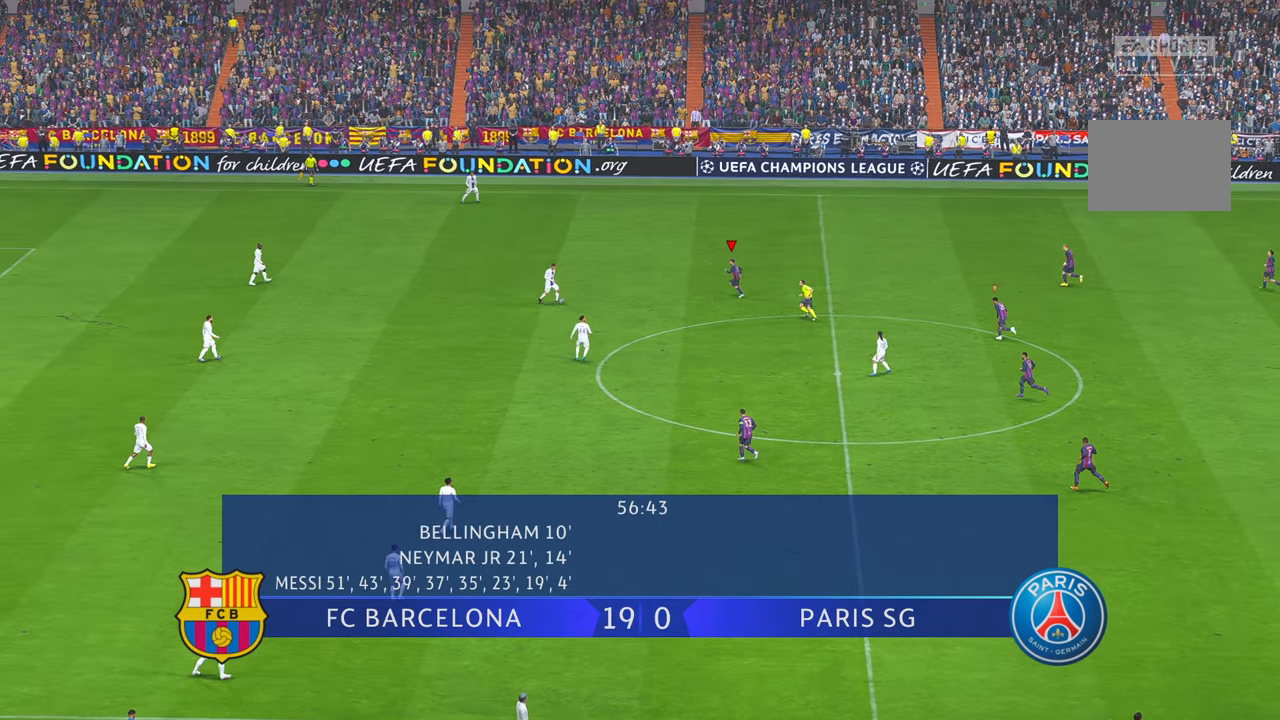
{"dt_ms": 500, "buttons": [], "left_stick": "down", "right_stick": "center", "events": [[50, "left_stick", "center"], [317, "left_stick", "down"]]}
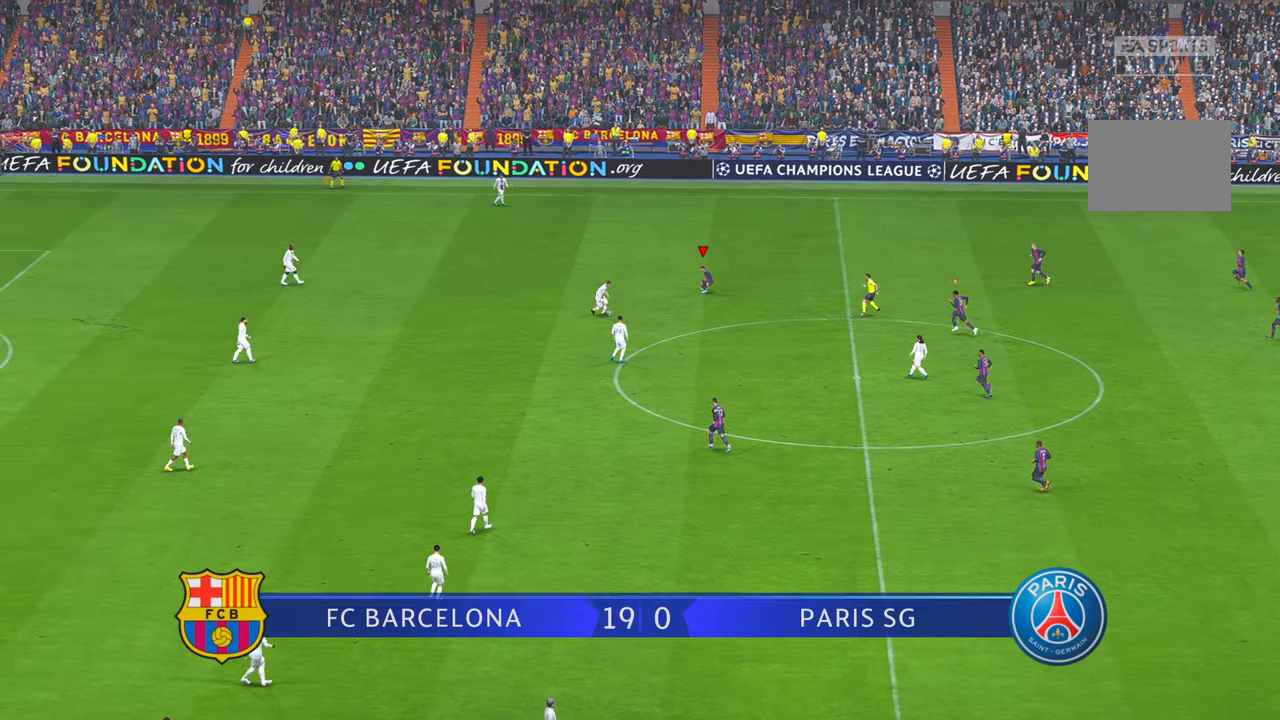
{"dt_ms": 500, "buttons": [], "left_stick": "down", "right_stick": "center", "events": []}
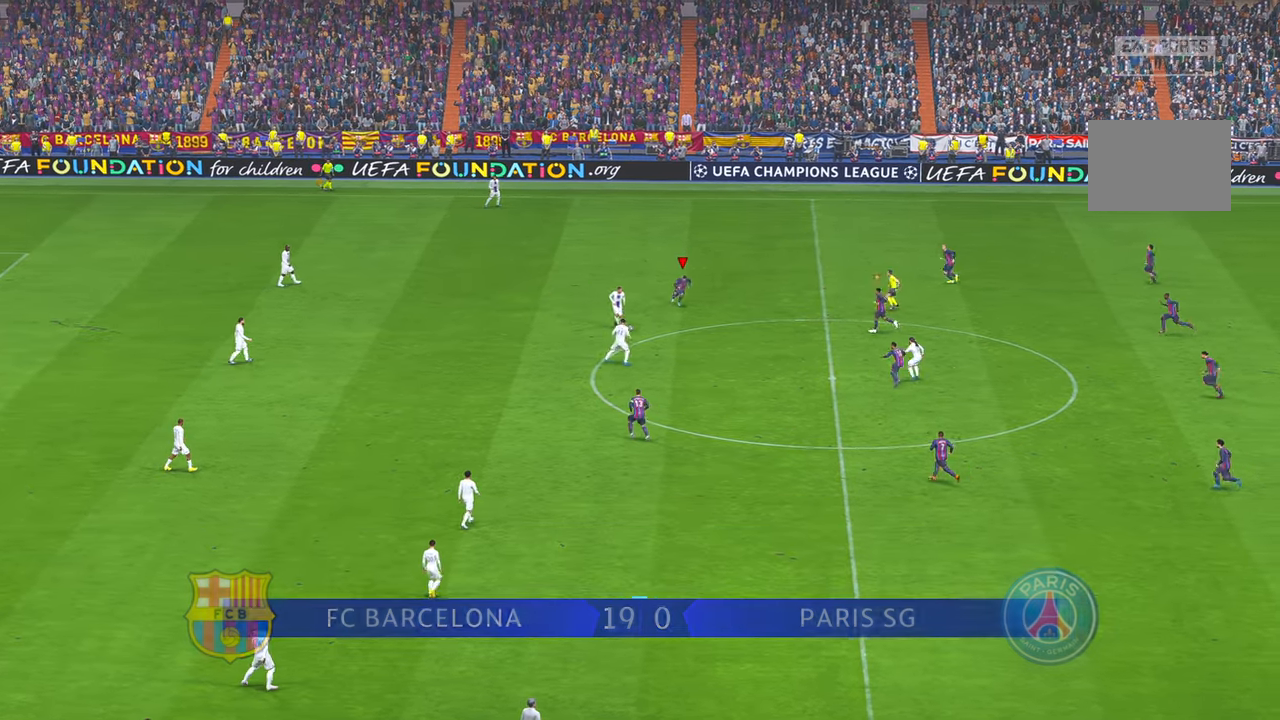
{"dt_ms": 500, "buttons": [], "left_stick": "down", "right_stick": "center", "events": []}
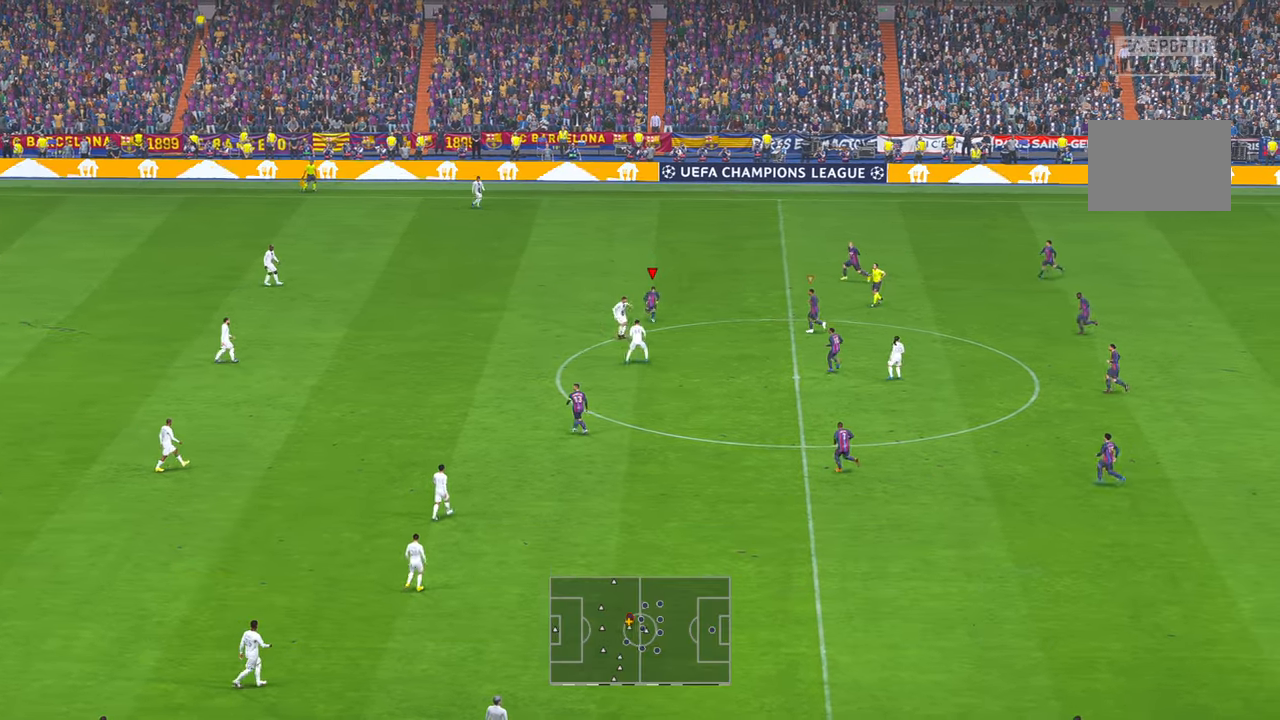
{"dt_ms": 500, "buttons": [], "left_stick": "down-right", "right_stick": "center", "events": [[300, "left_stick", "down-right"]]}
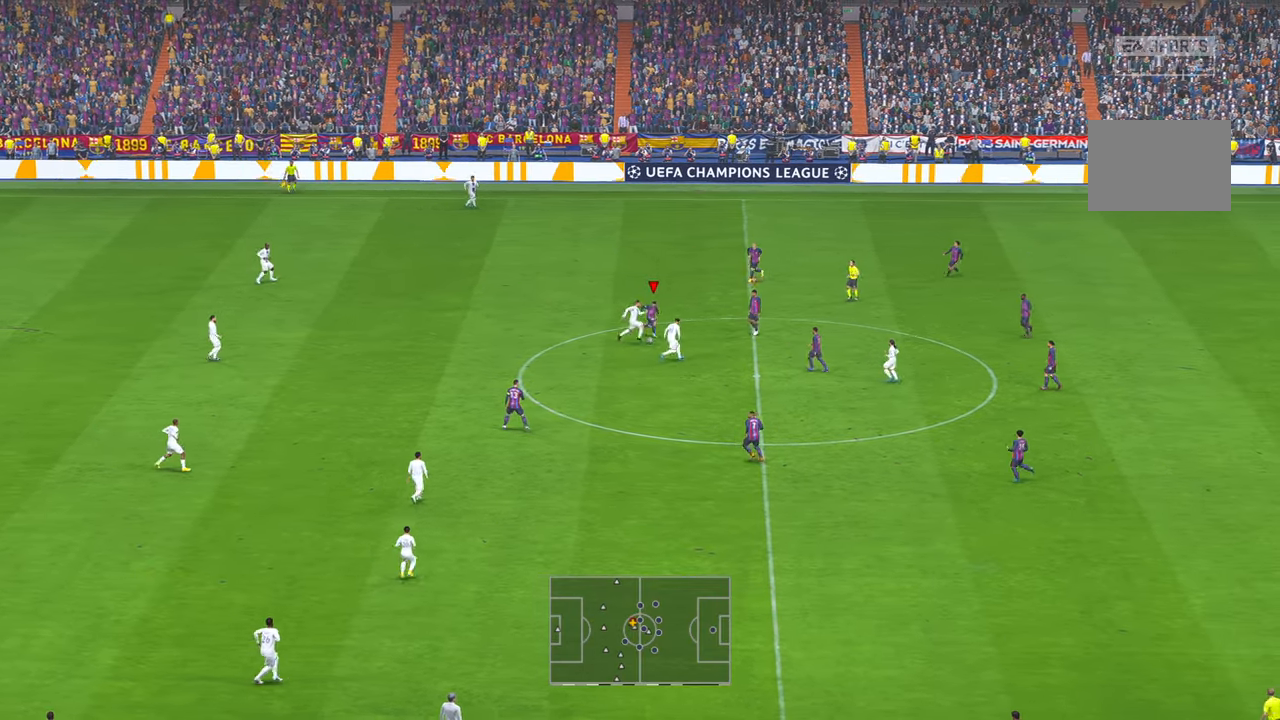
{"dt_ms": 500, "buttons": [], "left_stick": "down-right", "right_stick": "center", "events": []}
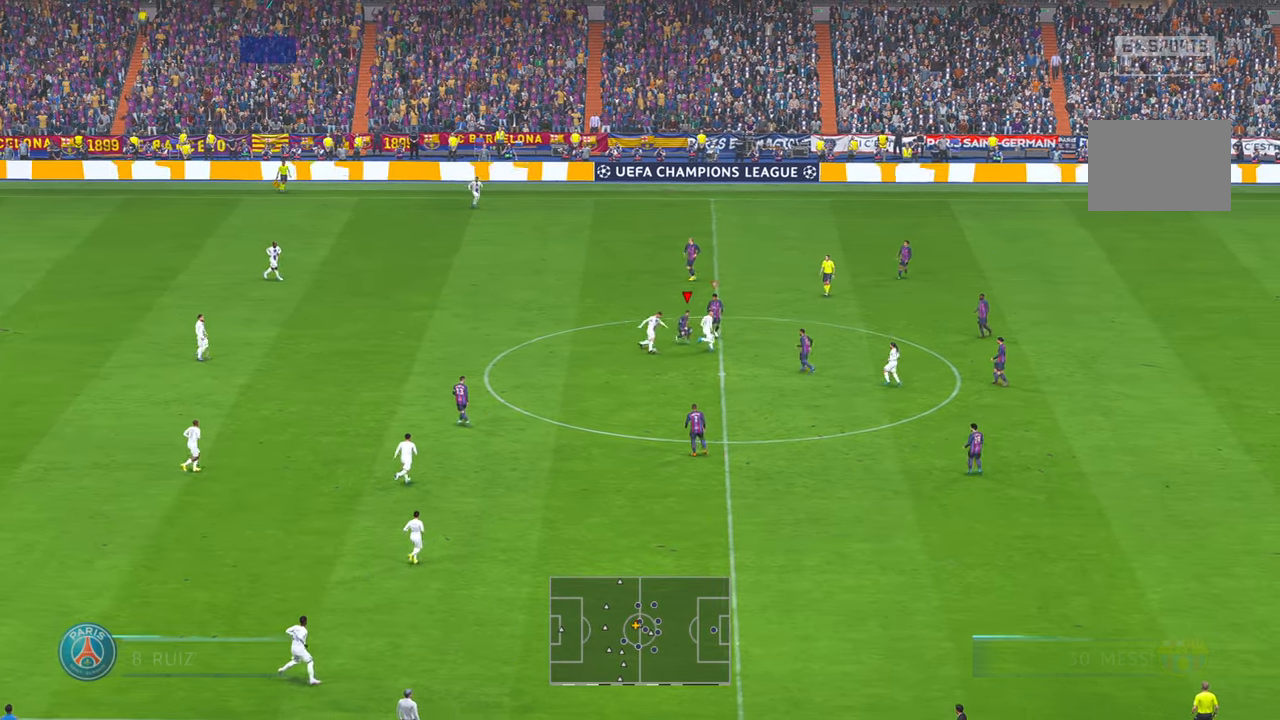
{"dt_ms": 500, "buttons": [], "left_stick": "down", "right_stick": "center", "events": [[17, "left_stick", "down"], [184, "left_stick", "down-left"], [484, "left_stick", "down"]]}
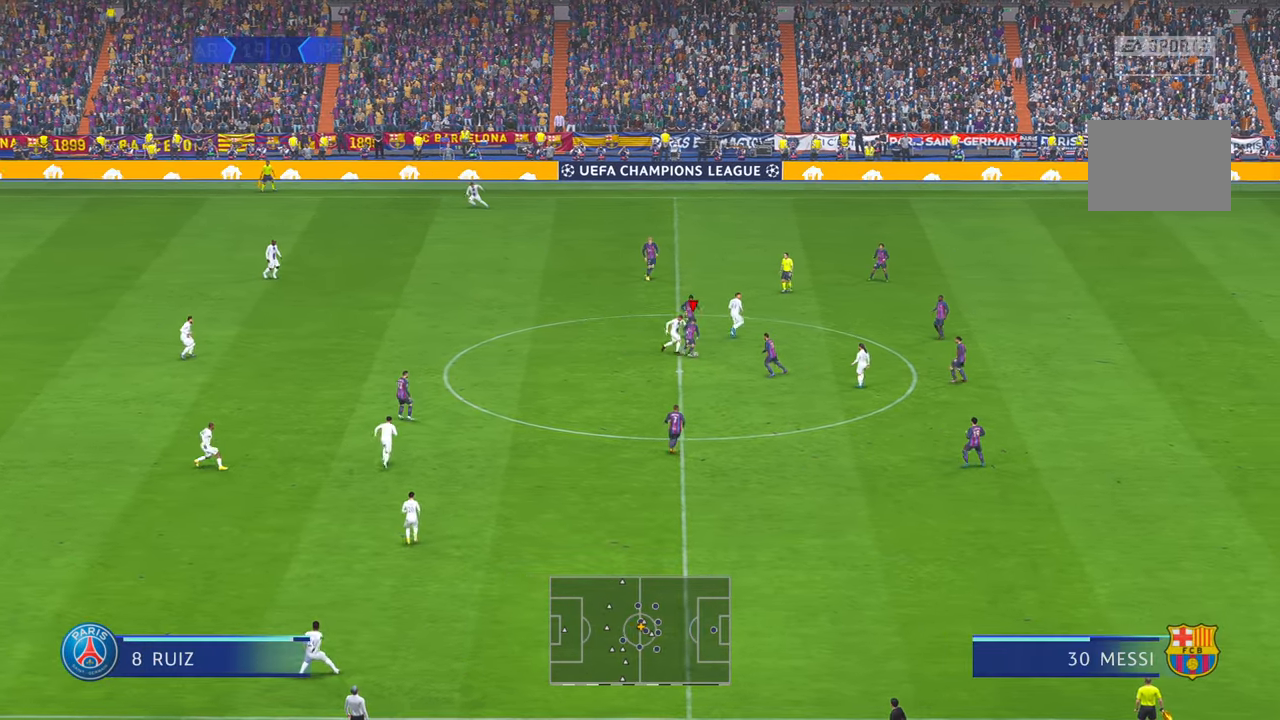
{"dt_ms": 500, "buttons": [], "left_stick": "down", "right_stick": "center", "events": []}
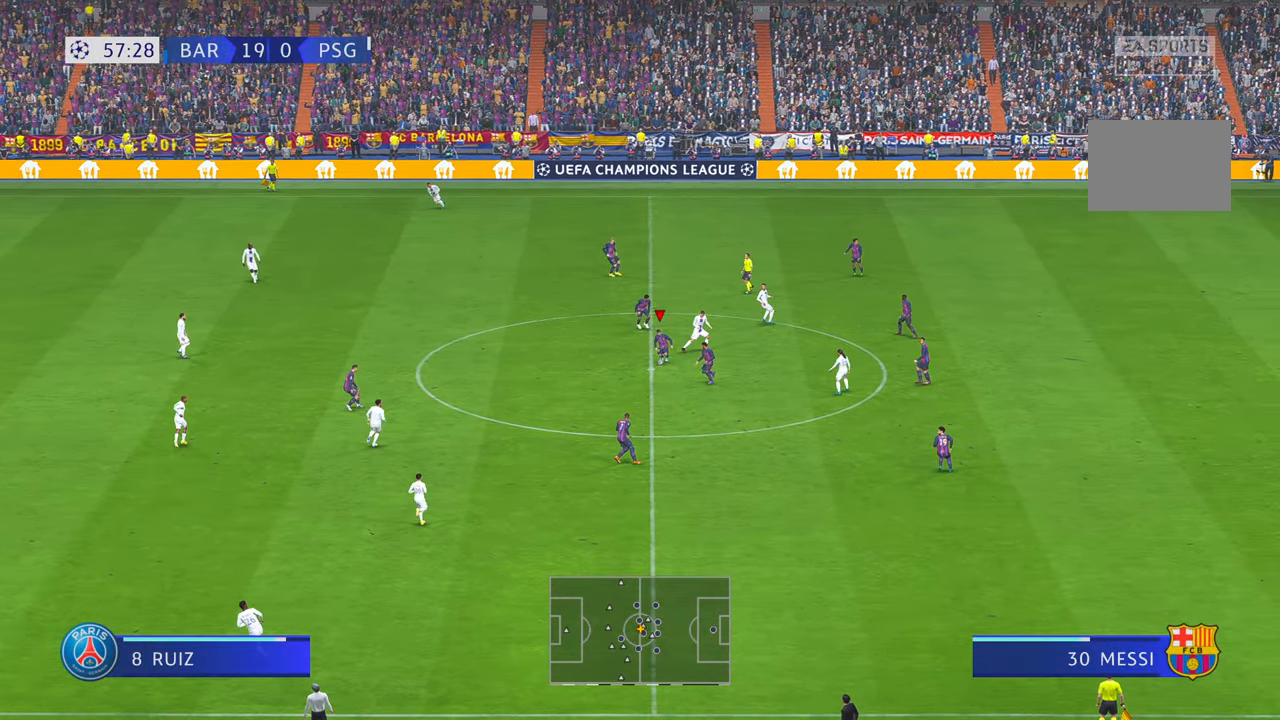
{"dt_ms": 500, "buttons": [], "left_stick": "left", "right_stick": "center", "events": [[150, "left_stick", "left"], [367, "L1", "down"], [484, "L1", "up"]]}
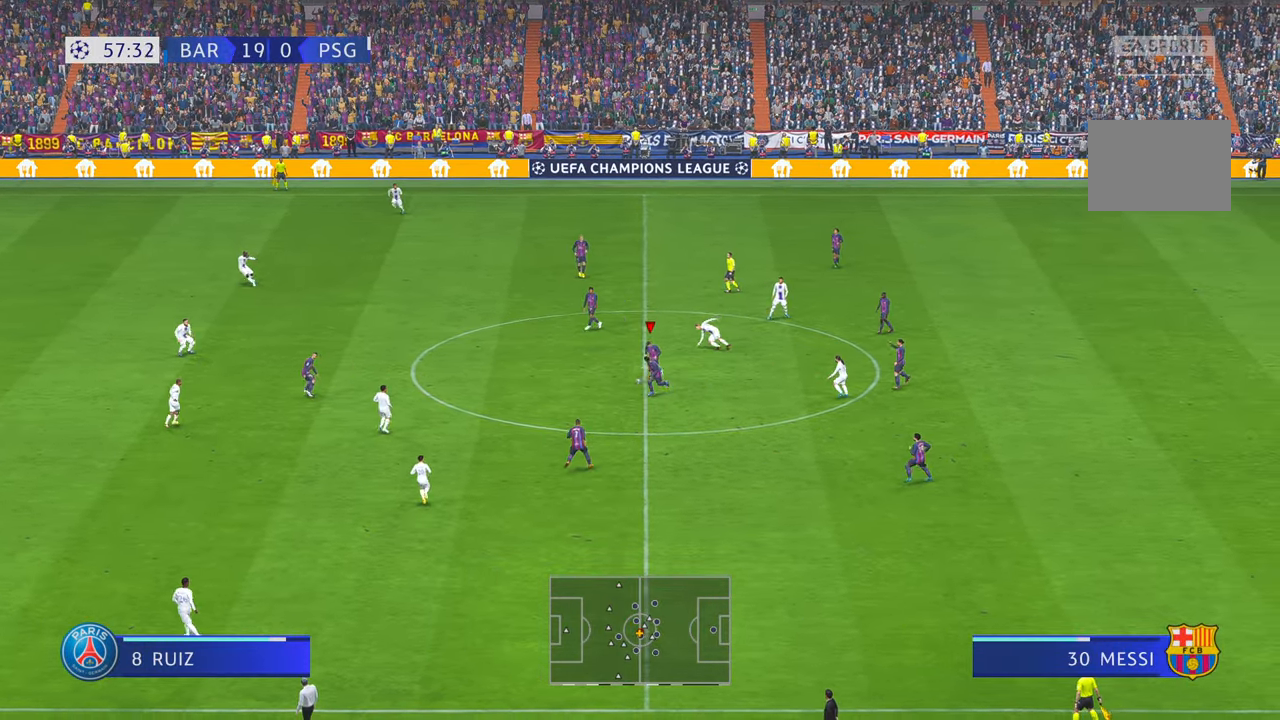
{"dt_ms": 1000, "buttons": [], "left_stick": "left", "right_stick": "center"}
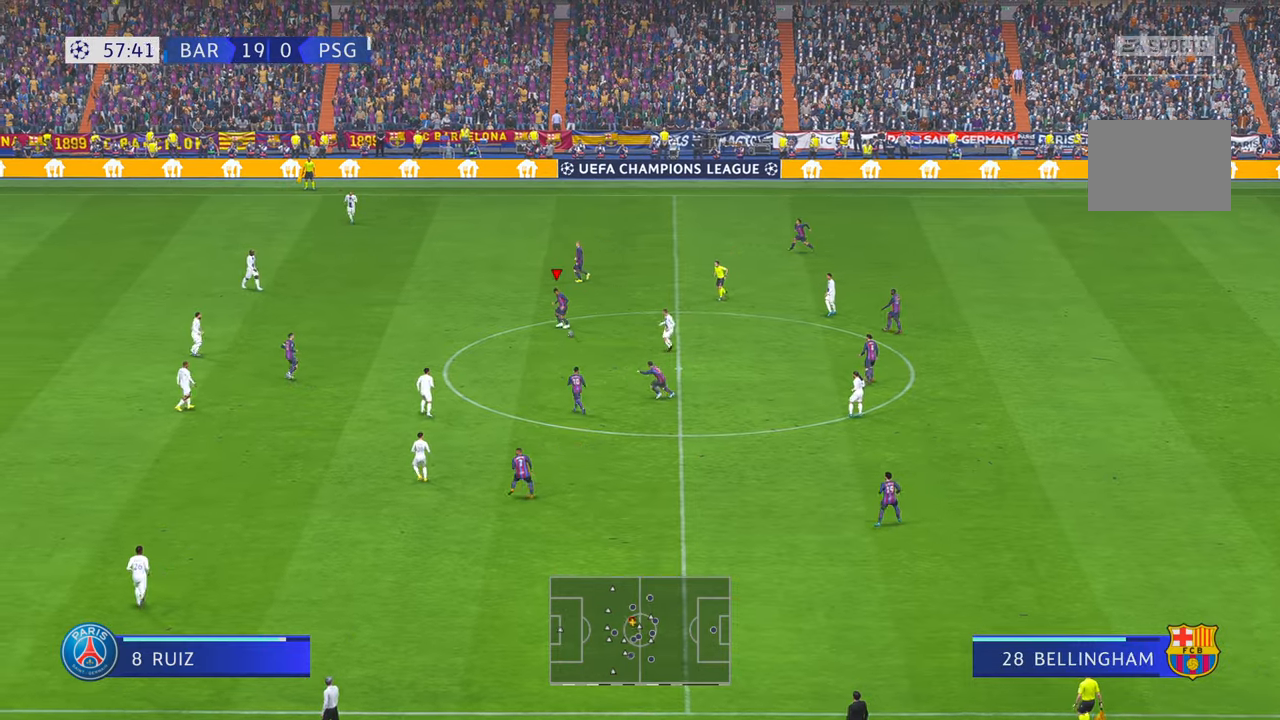
{"dt_ms": 500, "buttons": [], "left_stick": "left", "right_stick": "center", "events": []}
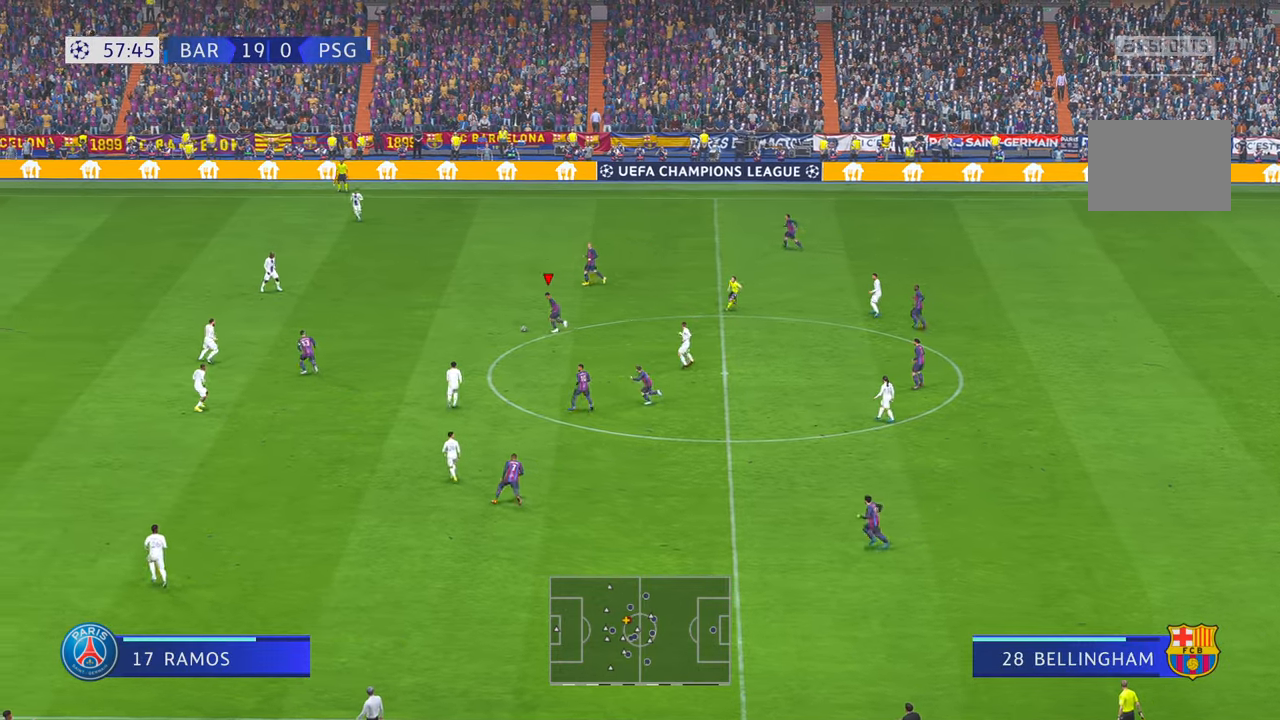
{"dt_ms": 500, "buttons": [], "left_stick": "down-left", "right_stick": "center", "events": [[367, "left_stick", "down-left"]]}
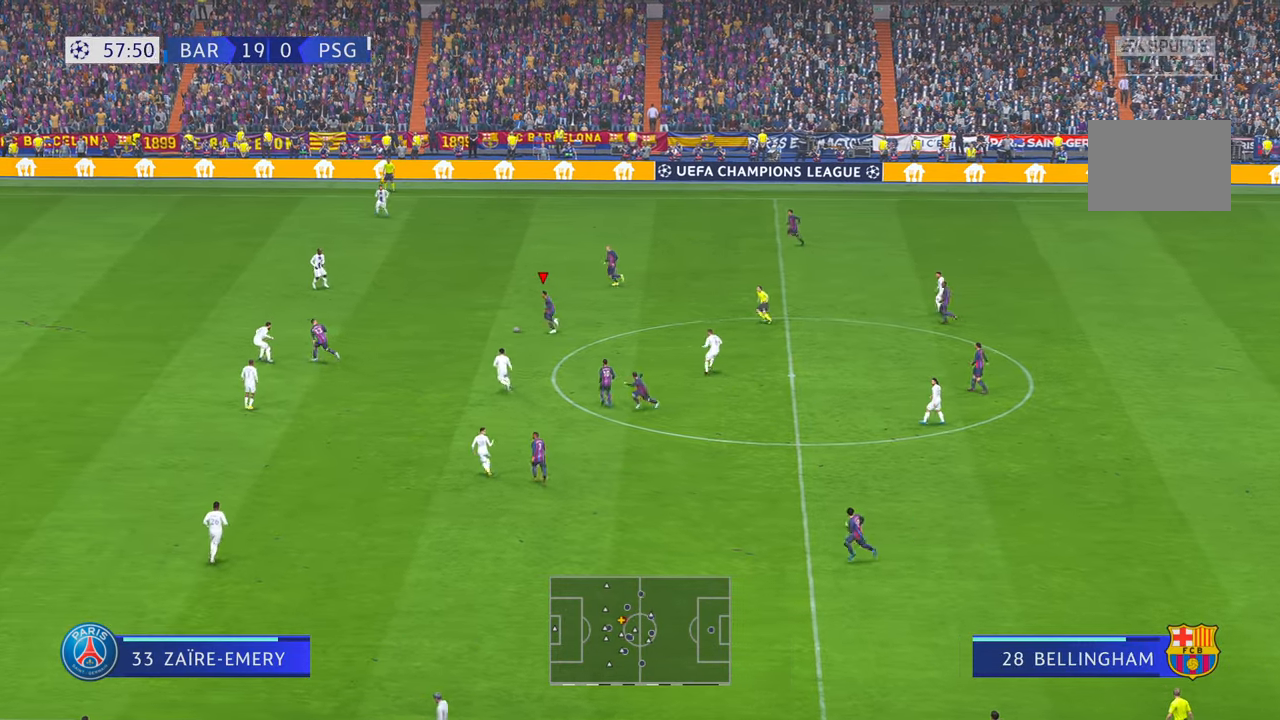
{"dt_ms": 500, "buttons": [], "left_stick": "left", "right_stick": "center", "events": [[17, "left_stick", "left"], [67, "Y", "down"], [300, "Y", "up"]]}
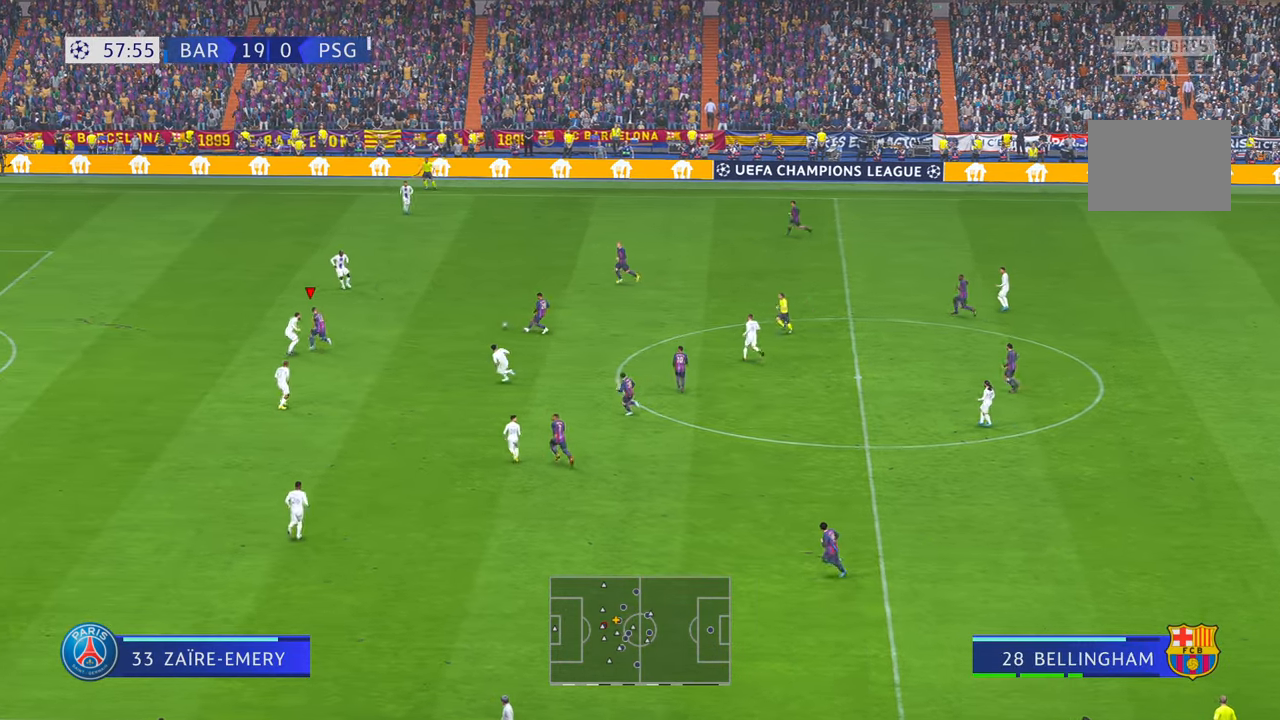
{"dt_ms": 500, "buttons": [], "left_stick": "left", "right_stick": "center", "events": []}
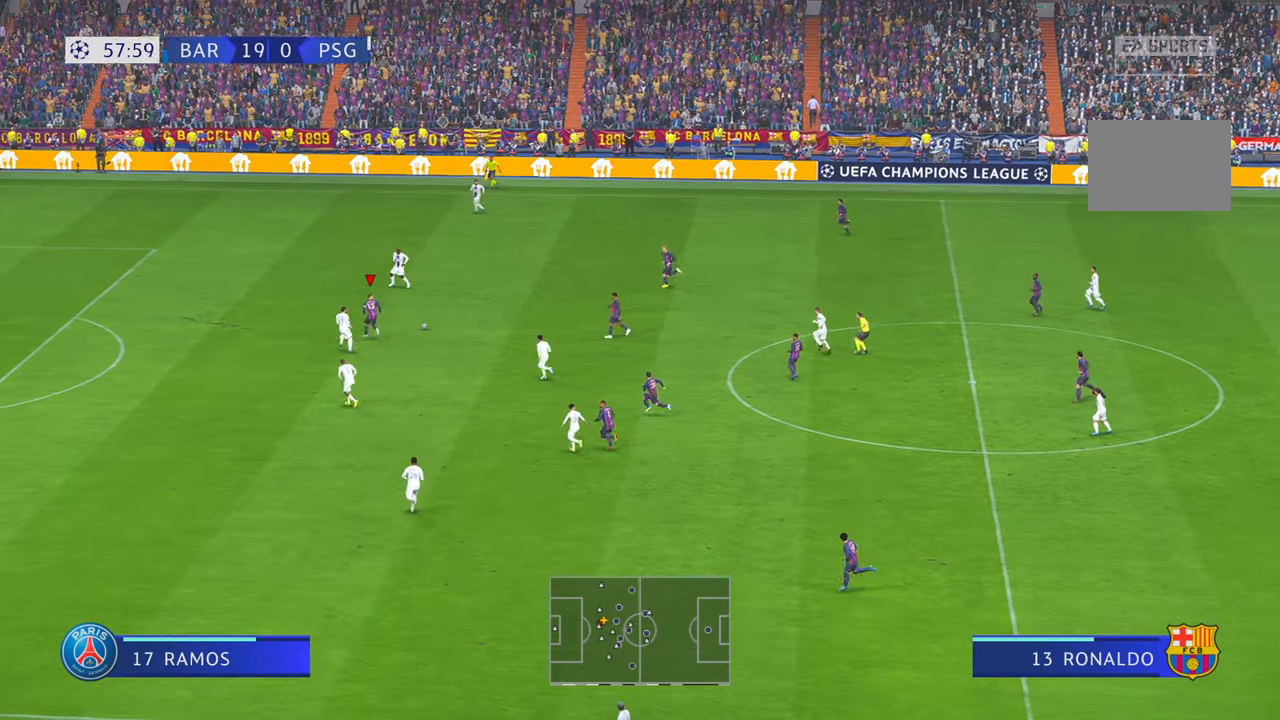
{"dt_ms": 500, "buttons": ["Y"], "left_stick": "left", "right_stick": "center", "events": [[500, "Y", "down"]]}
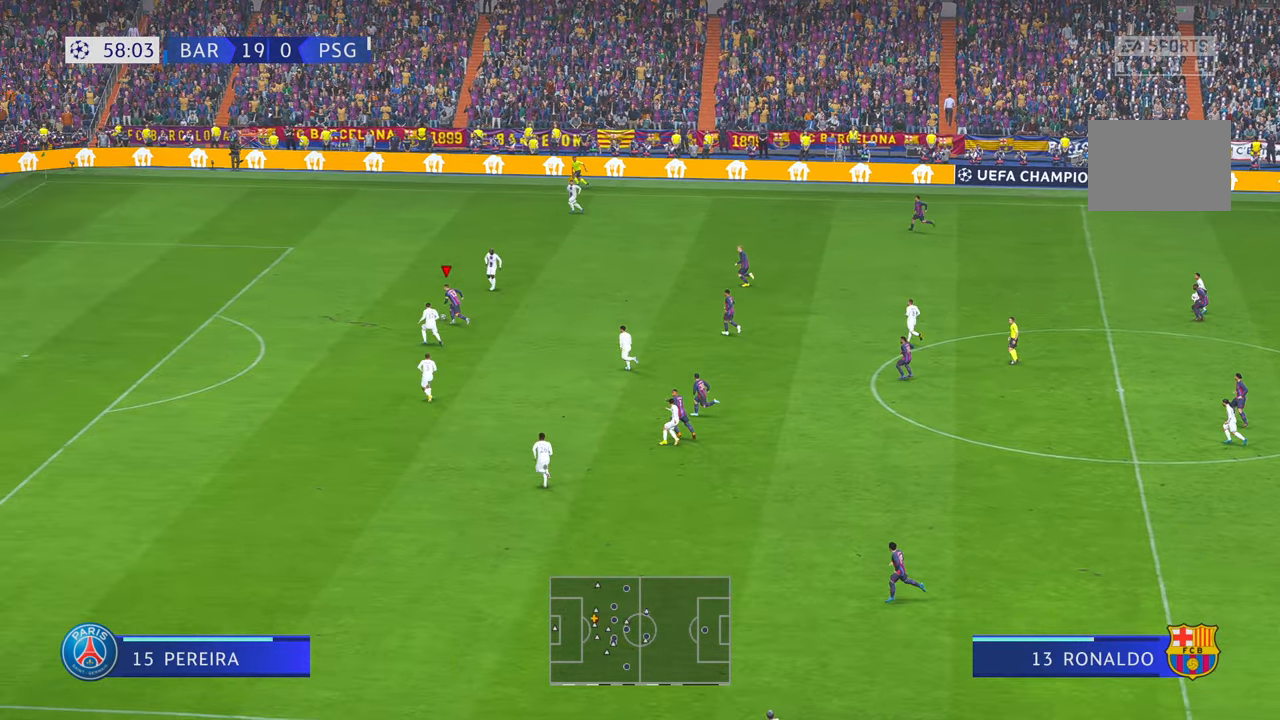
{"dt_ms": 500, "buttons": [], "left_stick": "left", "right_stick": "center", "events": [[34, "Y", "up"]]}
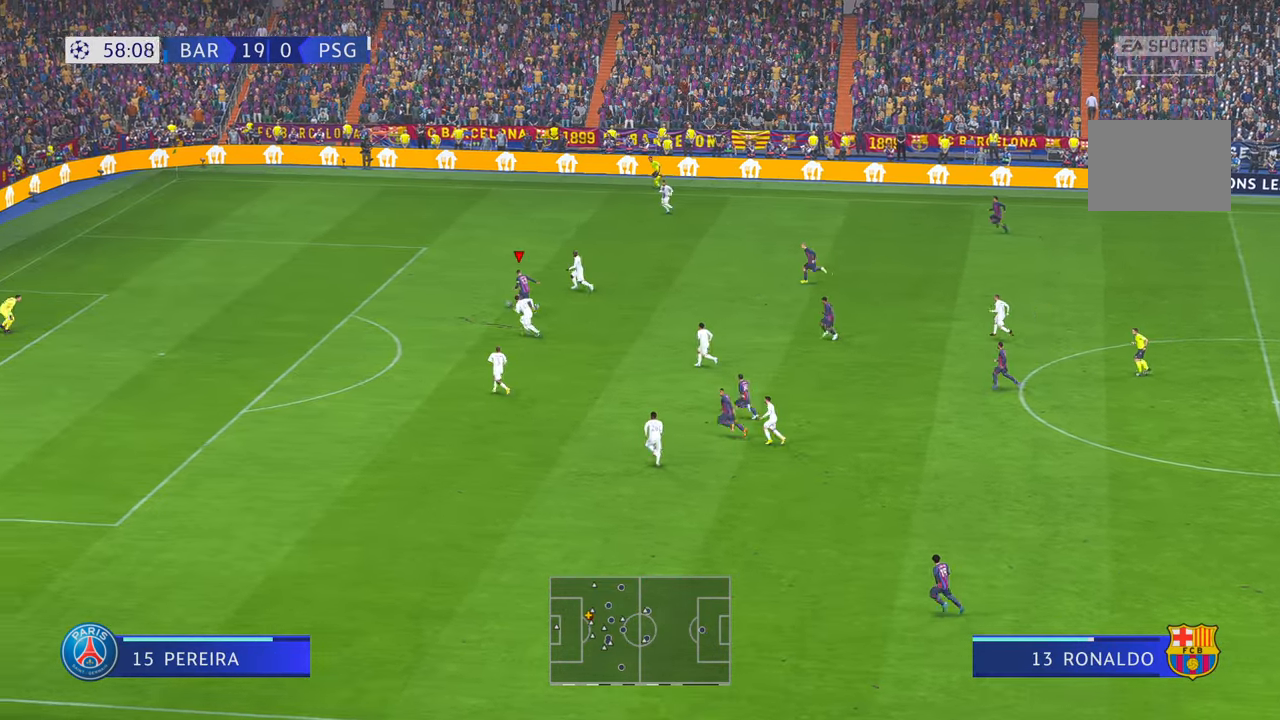
{"dt_ms": 500, "buttons": [], "left_stick": "left", "right_stick": "center", "events": []}
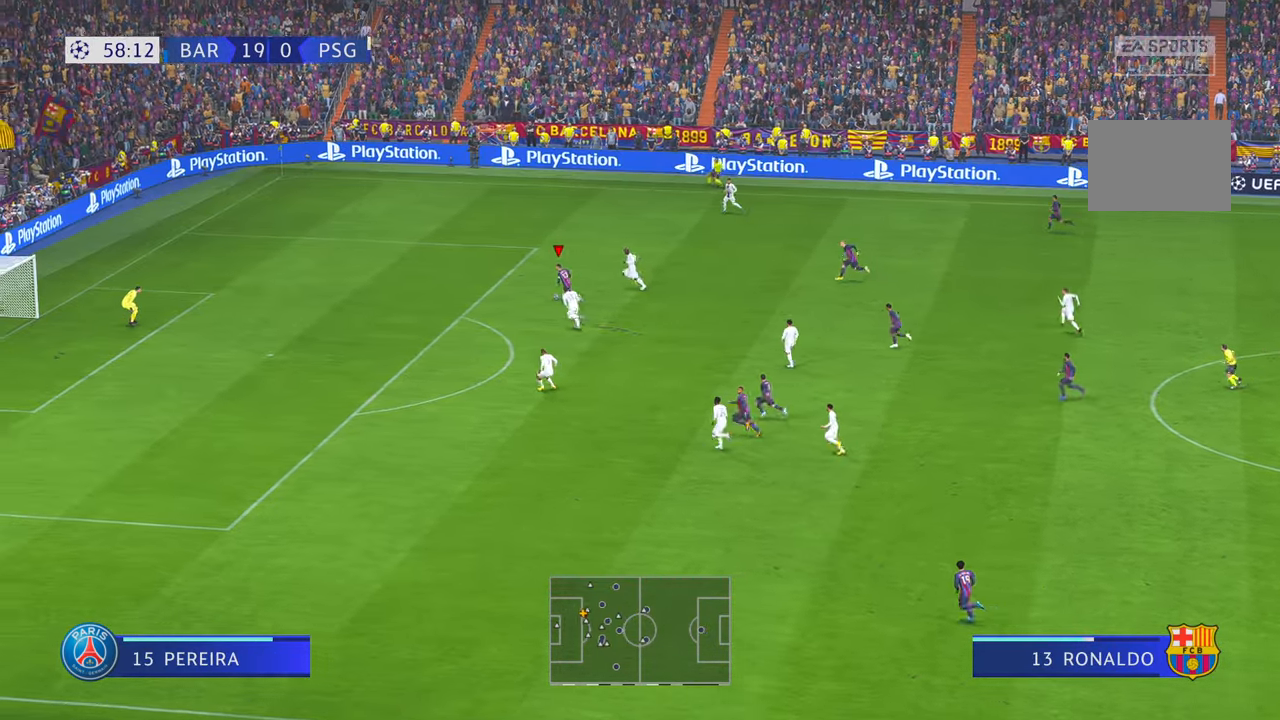
{"dt_ms": 500, "buttons": [], "left_stick": "left", "right_stick": "center", "events": []}
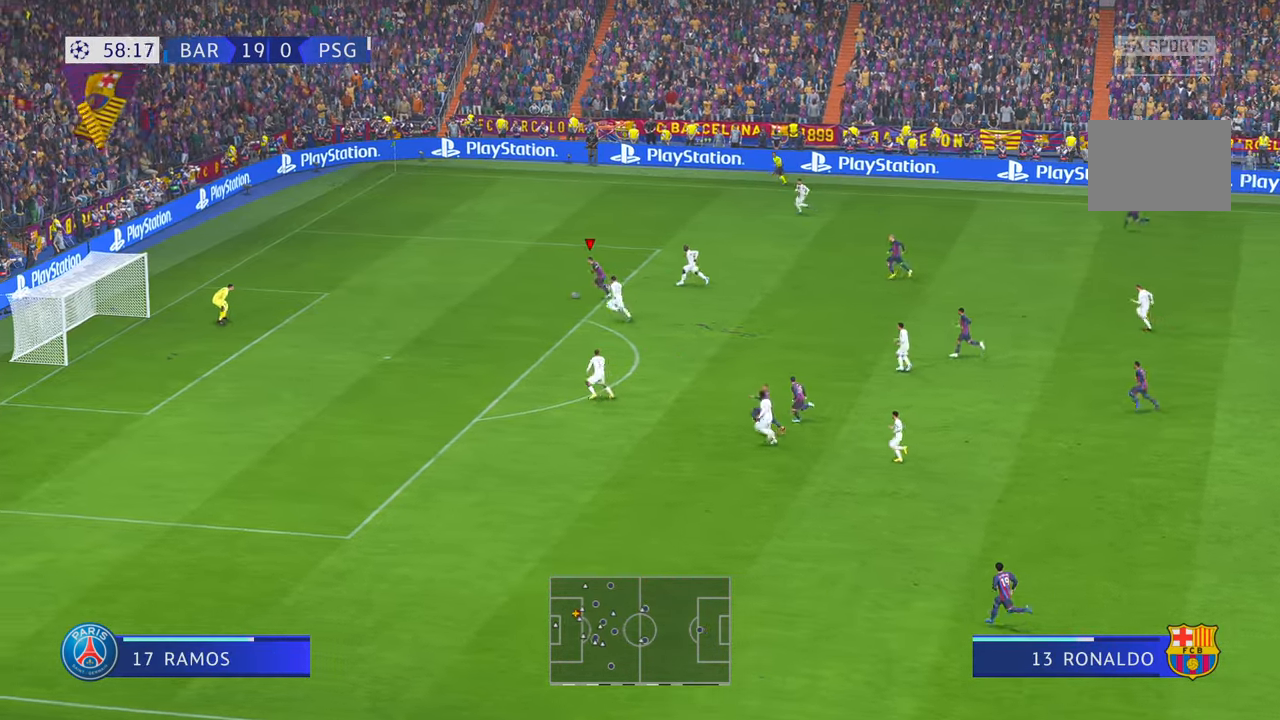
{"dt_ms": 500, "buttons": [], "left_stick": "down-left", "right_stick": "center", "events": [[34, "left_stick", "down-left"]]}
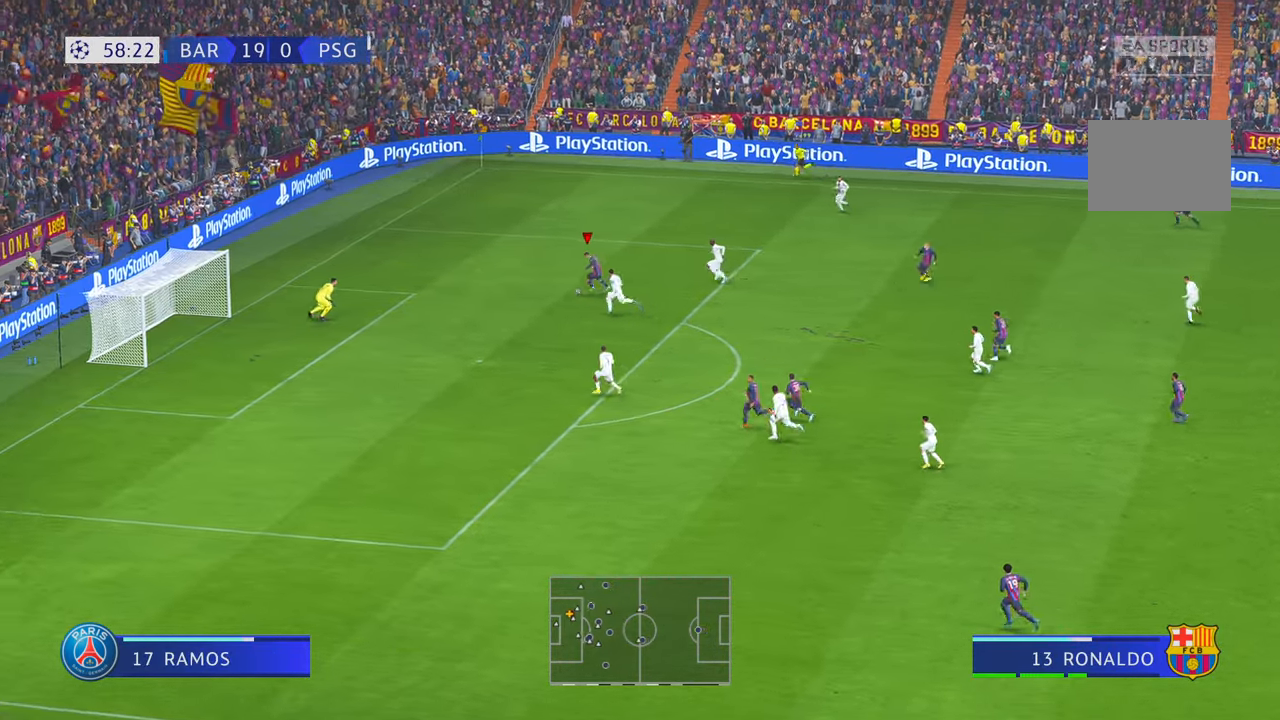
{"dt_ms": 500, "buttons": [], "left_stick": "down-left", "right_stick": "center"}
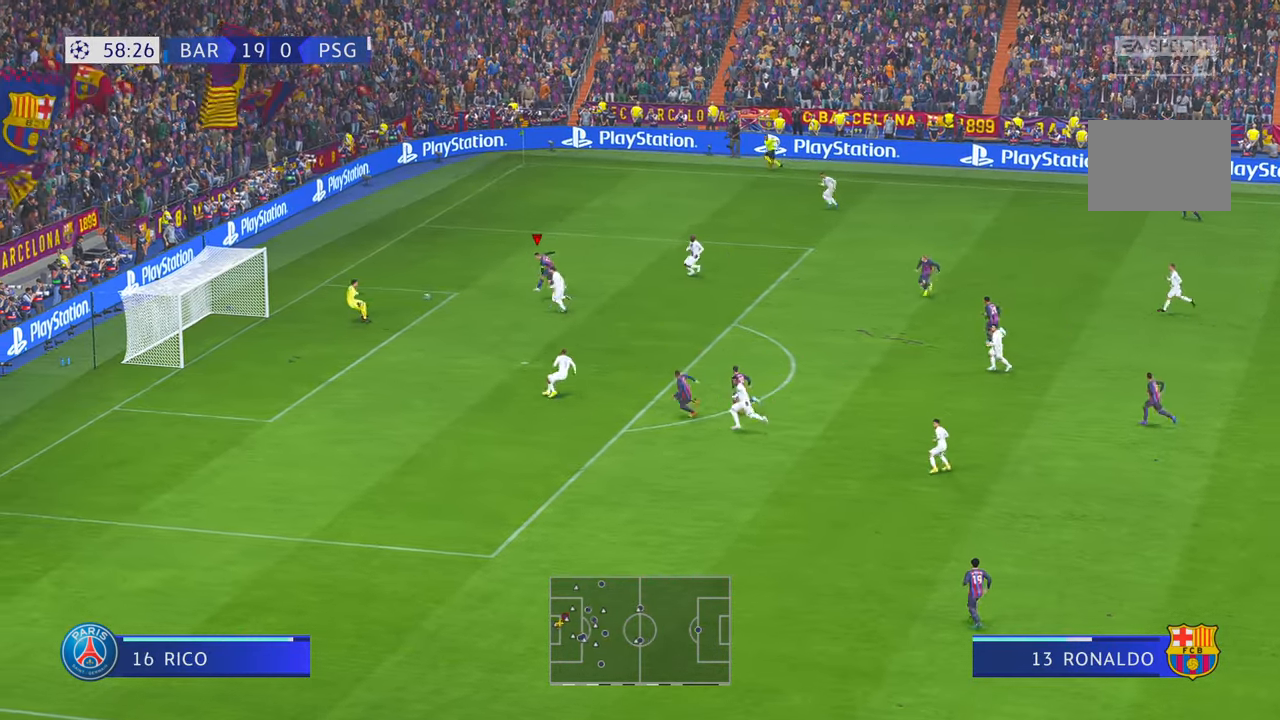
{"dt_ms": 1000, "buttons": [], "left_stick": "center", "right_stick": "center"}
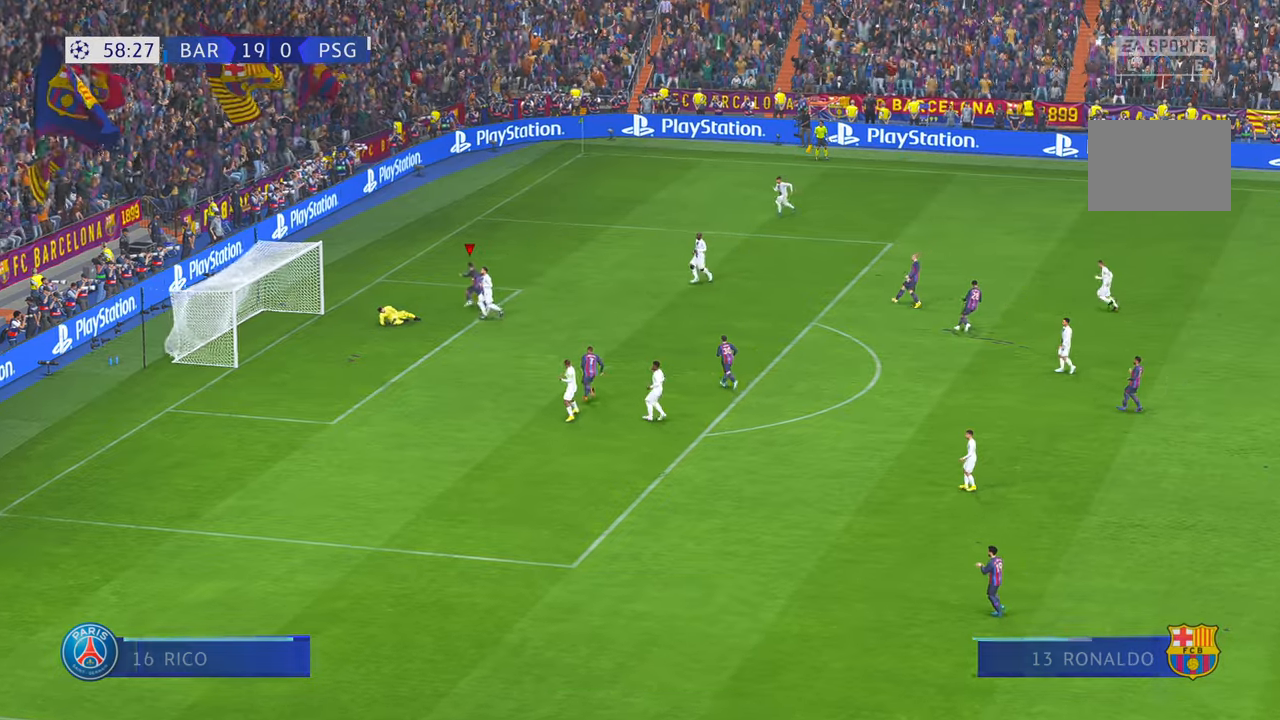
{"dt_ms": 500, "buttons": [], "left_stick": "center", "right_stick": "center", "events": []}
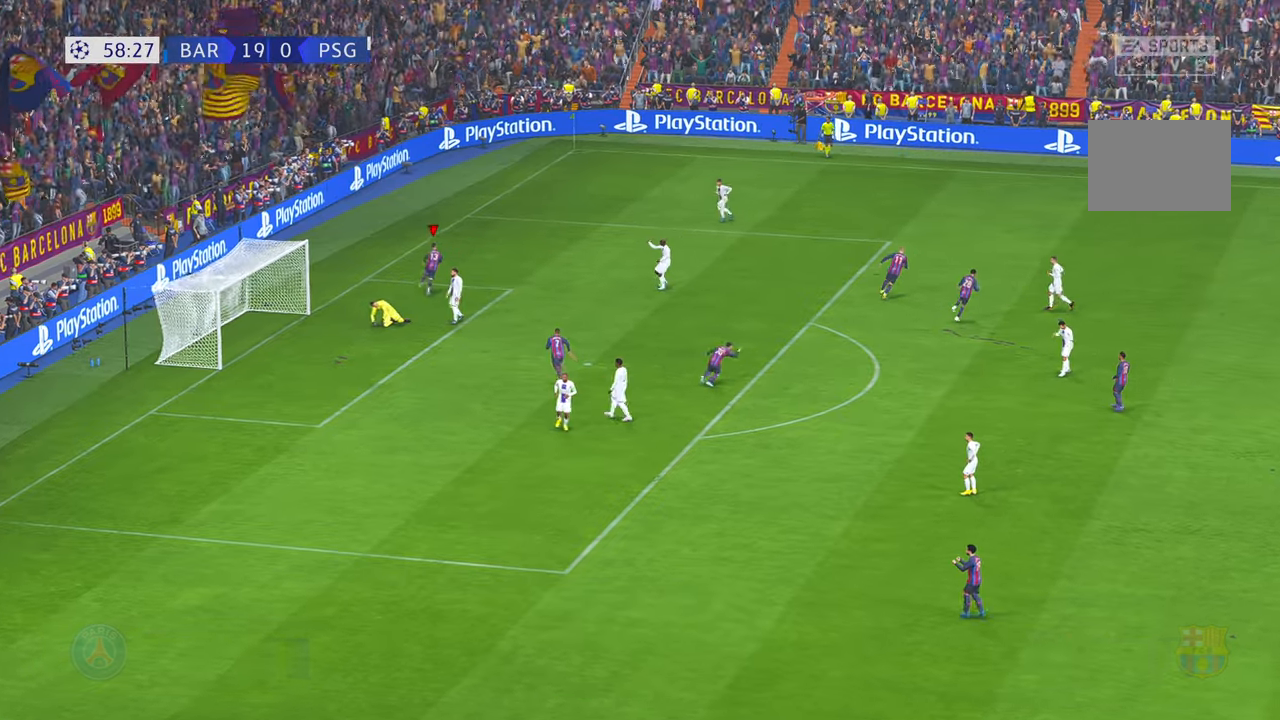
{"dt_ms": 500, "buttons": [], "left_stick": "center", "right_stick": "center", "events": [[34, "Y", "down"], [100, "Y", "up"]]}
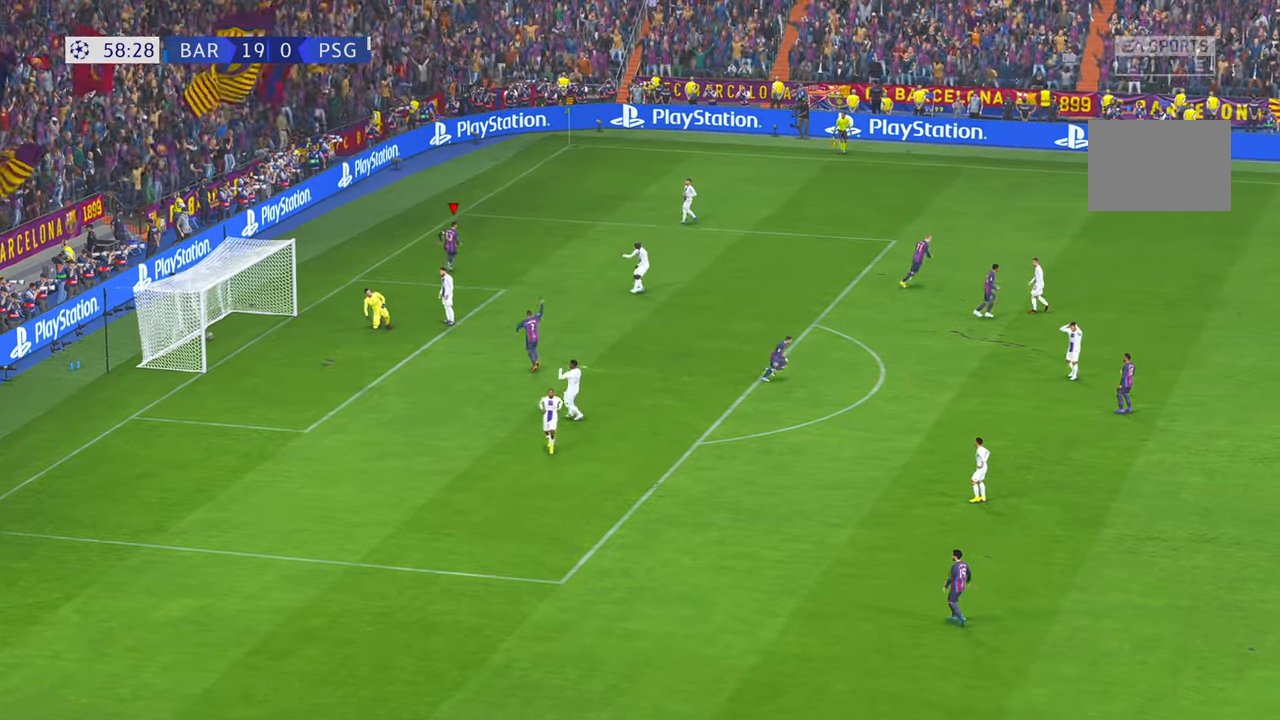
{"dt_ms": 500, "buttons": [], "left_stick": "center", "right_stick": "center", "events": []}
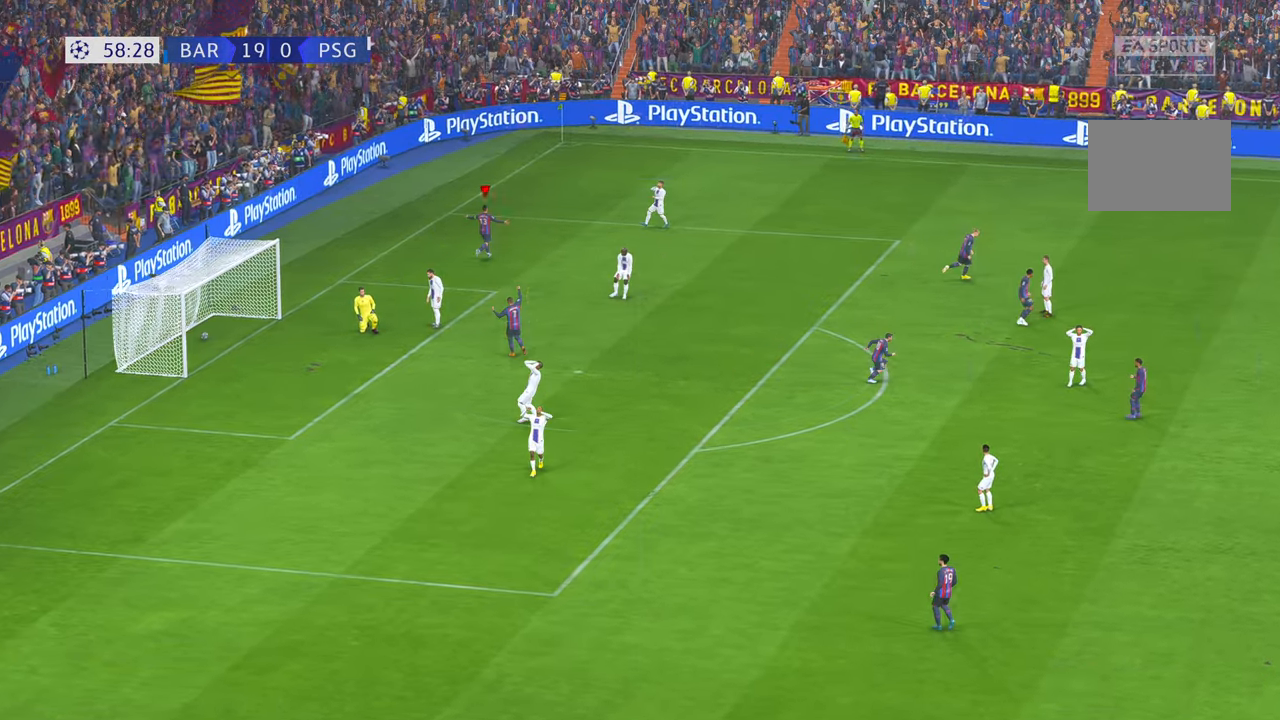
{"dt_ms": 1000, "buttons": [], "left_stick": "center", "right_stick": "center"}